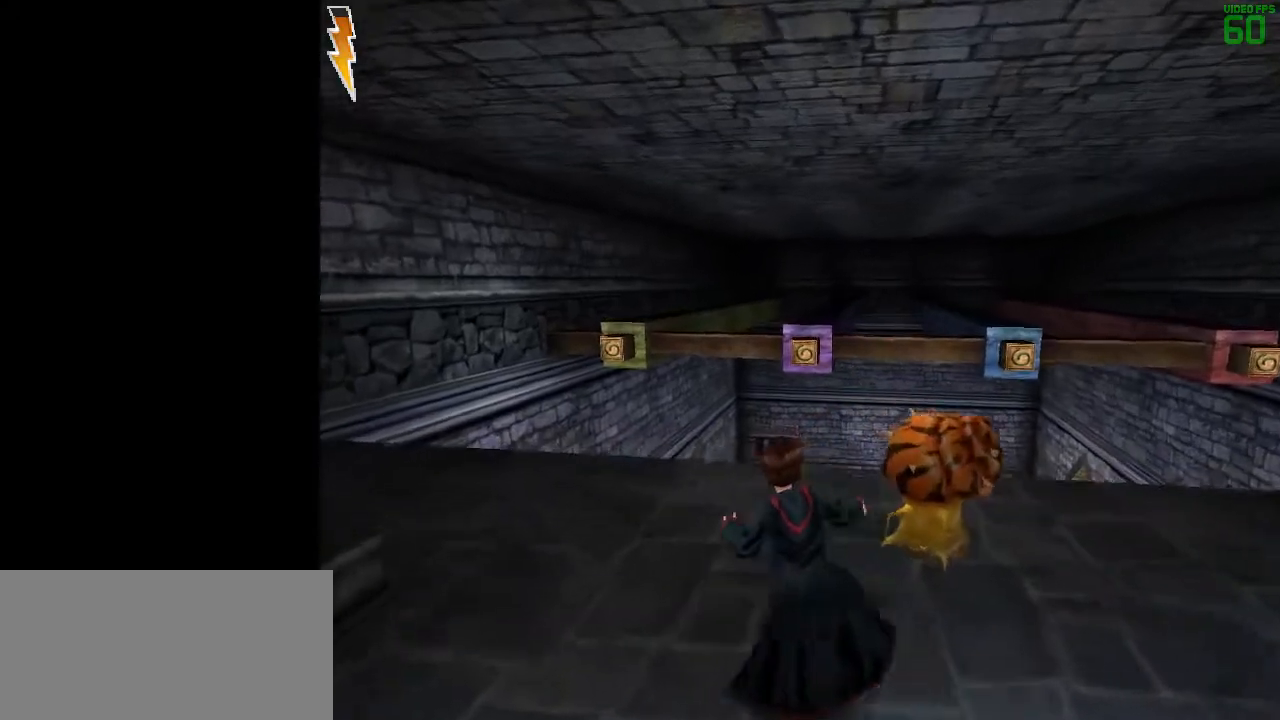
Gameplay with keyboard and mouse; each line is a JSON object with the keys and mouse buttons held at the frame after it. "events" lists presses ("down") and releases ("up") of "1", "2", "3", "a", "ctrl", "d", "down", "e", "f", "left", "q", "r", "right", "s", "shift", "space", "tab", "up", "w", "mouse_left" and "mouse_right" between this image and that frame as [ms after this image, input, new state], when the widget could be followed in between. "mouse_left", "mouse_right" = the "left", "right" buttons of the "mouse" list. No other keys are recorded. Mouse movement is not recorded.
{"keys": ["a", "space", "w"], "mouse": [], "events": [[417, "a", "down"]]}
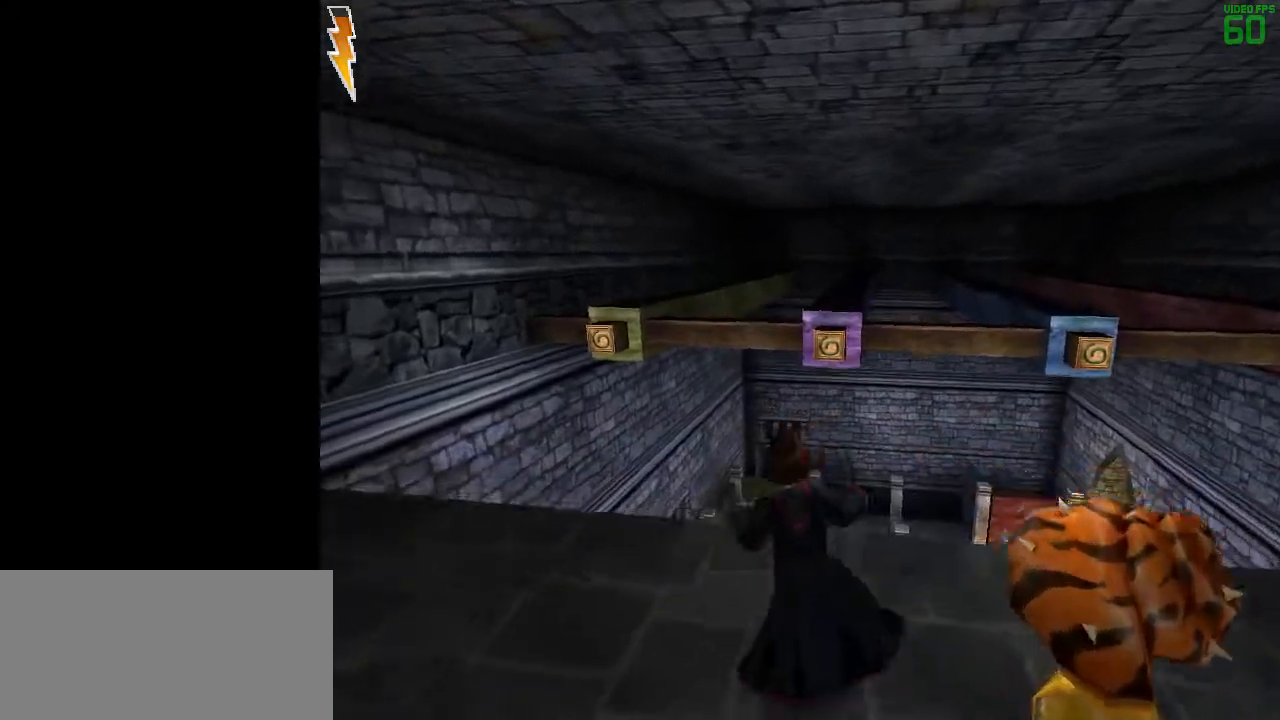
{"keys": ["space"], "mouse": [], "events": [[383, "w", "up"], [433, "a", "up"]]}
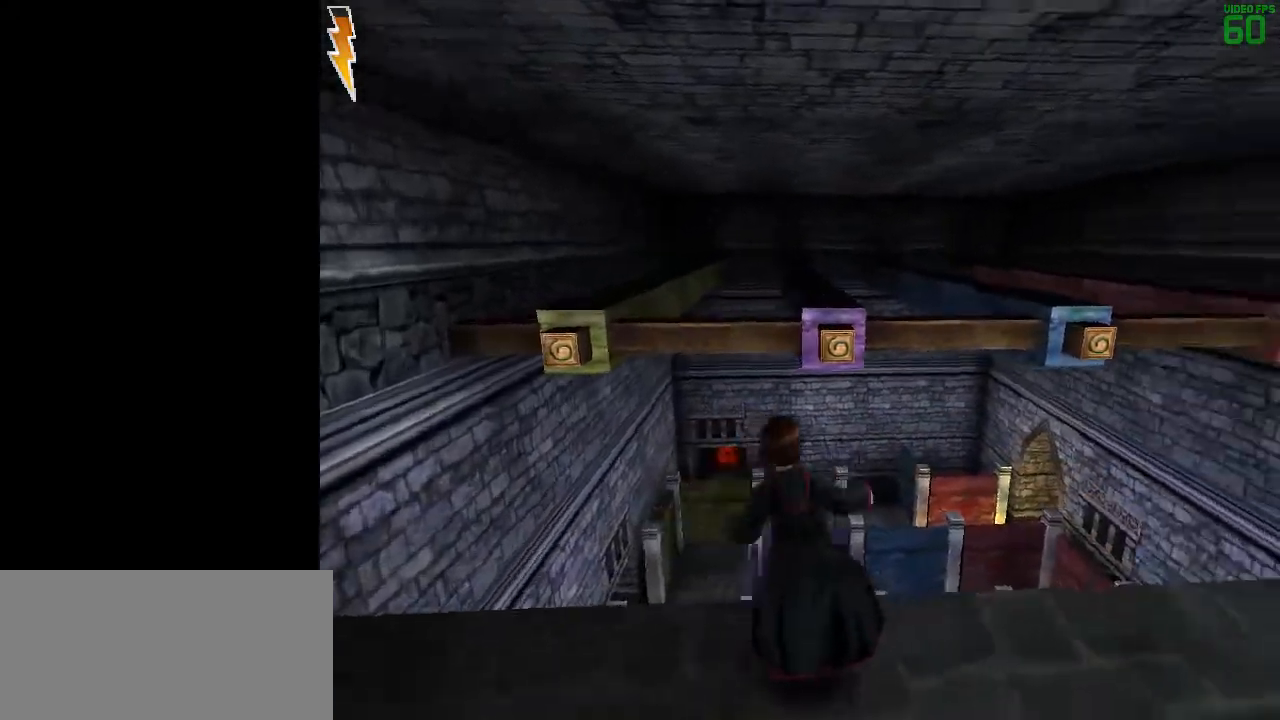
{"keys": ["space"], "mouse": [], "events": []}
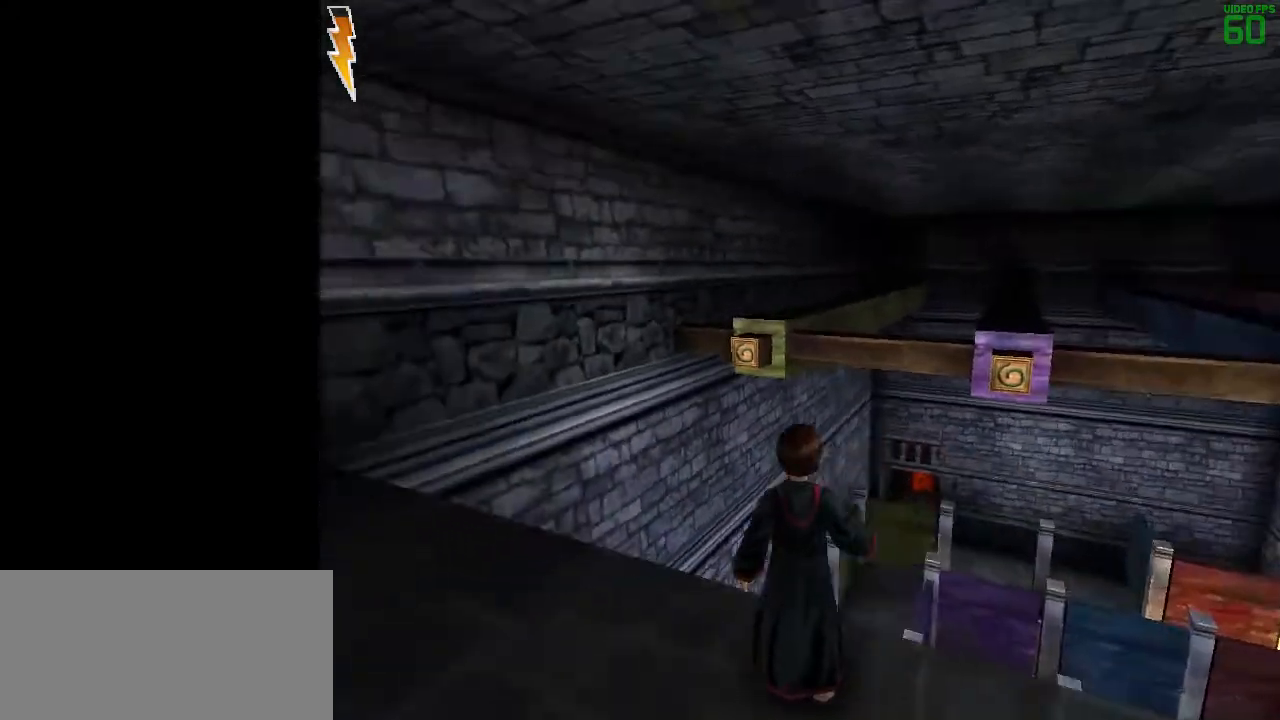
{"keys": ["s", "space"], "mouse": [], "events": [[183, "s", "down"]]}
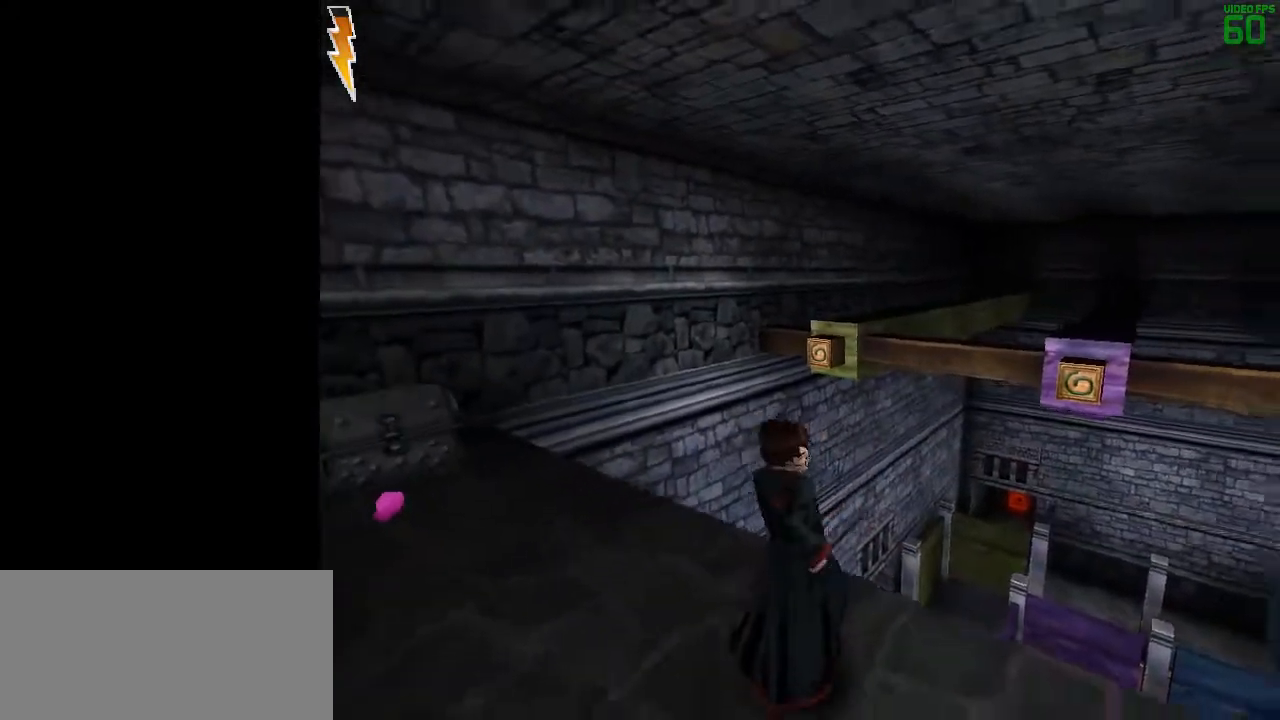
{"keys": ["d", "s", "space"], "mouse": [], "events": [[200, "d", "down"]]}
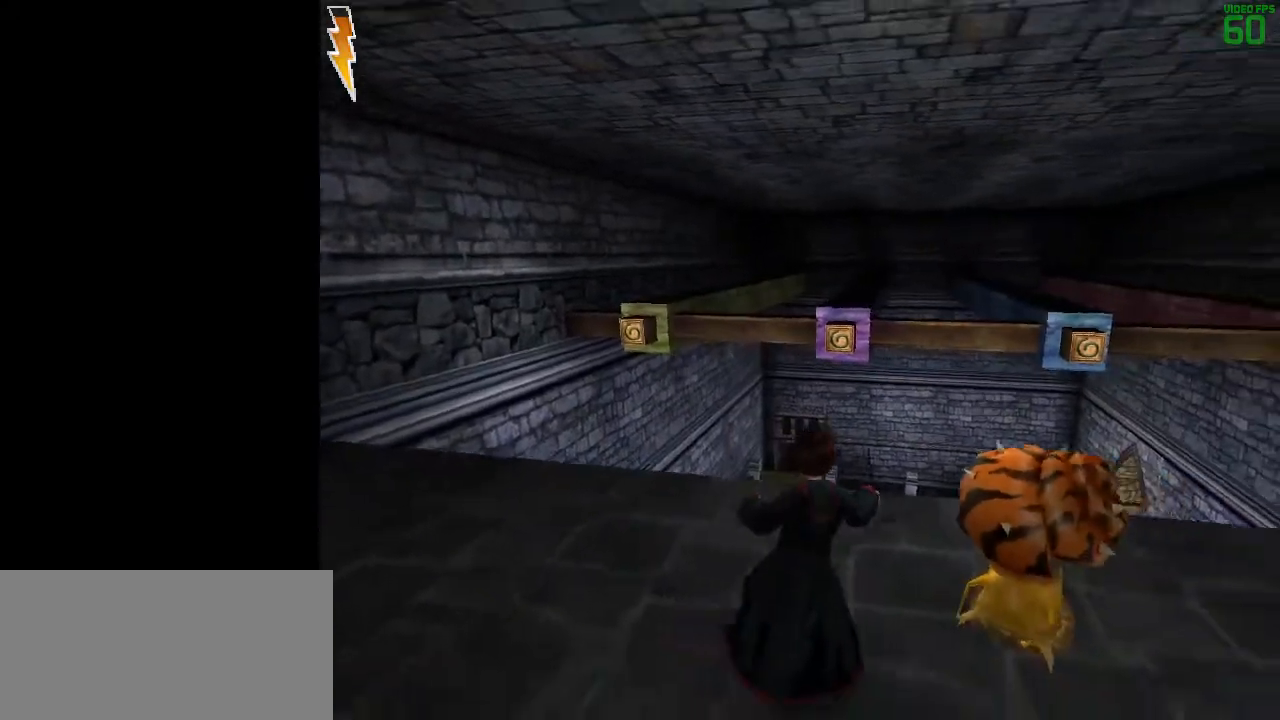
{"keys": ["space"], "mouse": [], "events": [[17, "d", "up"], [250, "s", "up"]]}
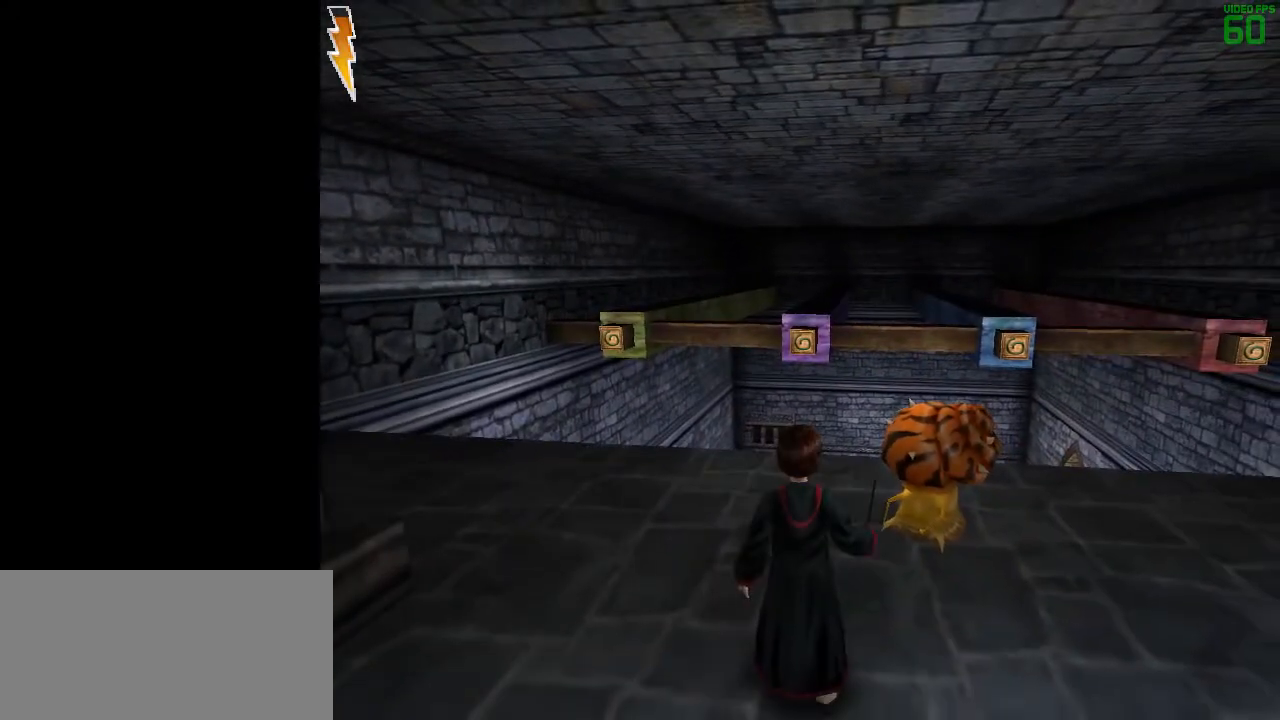
{"keys": ["space"], "mouse": [], "events": []}
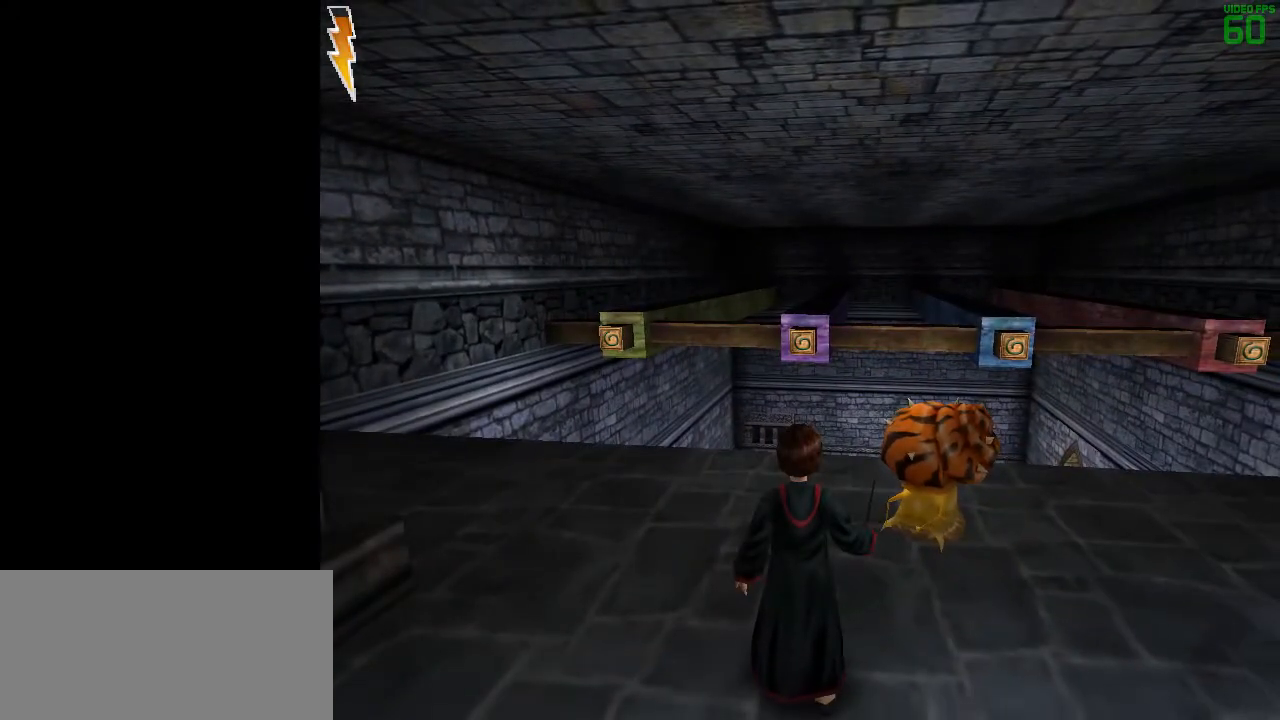
{"keys": ["space"], "mouse": [], "events": []}
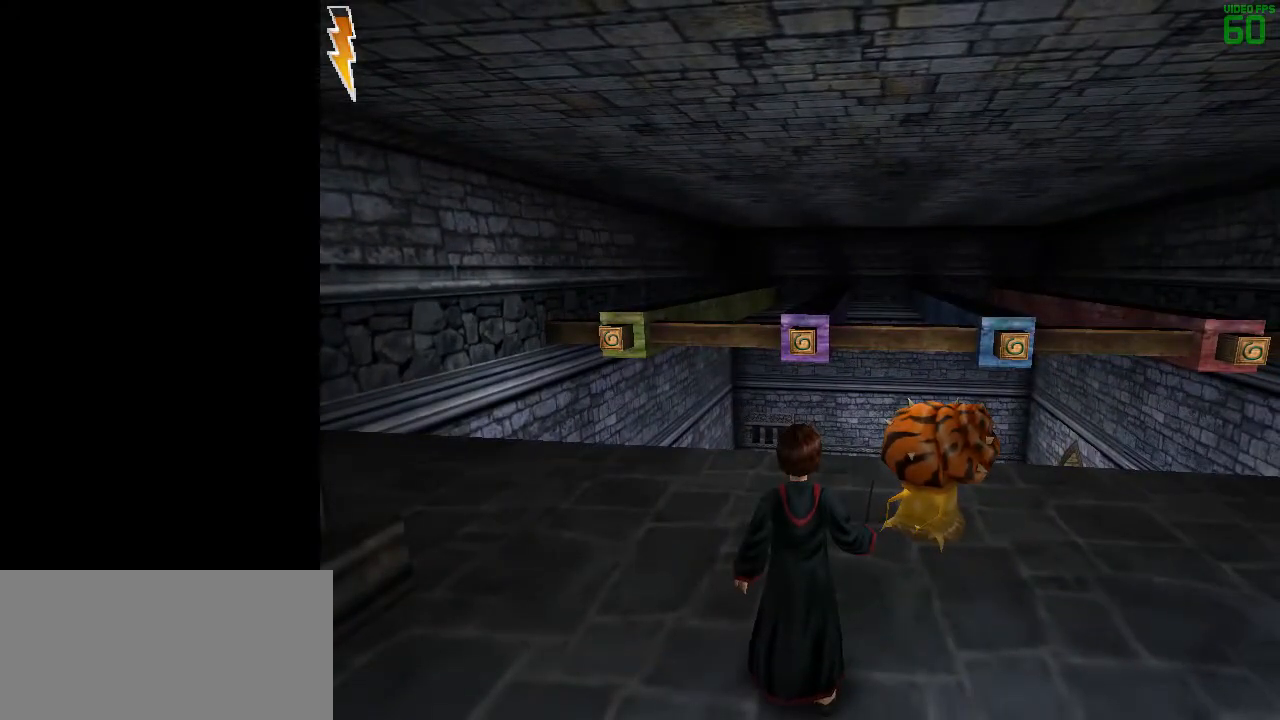
{"keys": ["space"], "mouse": [], "events": []}
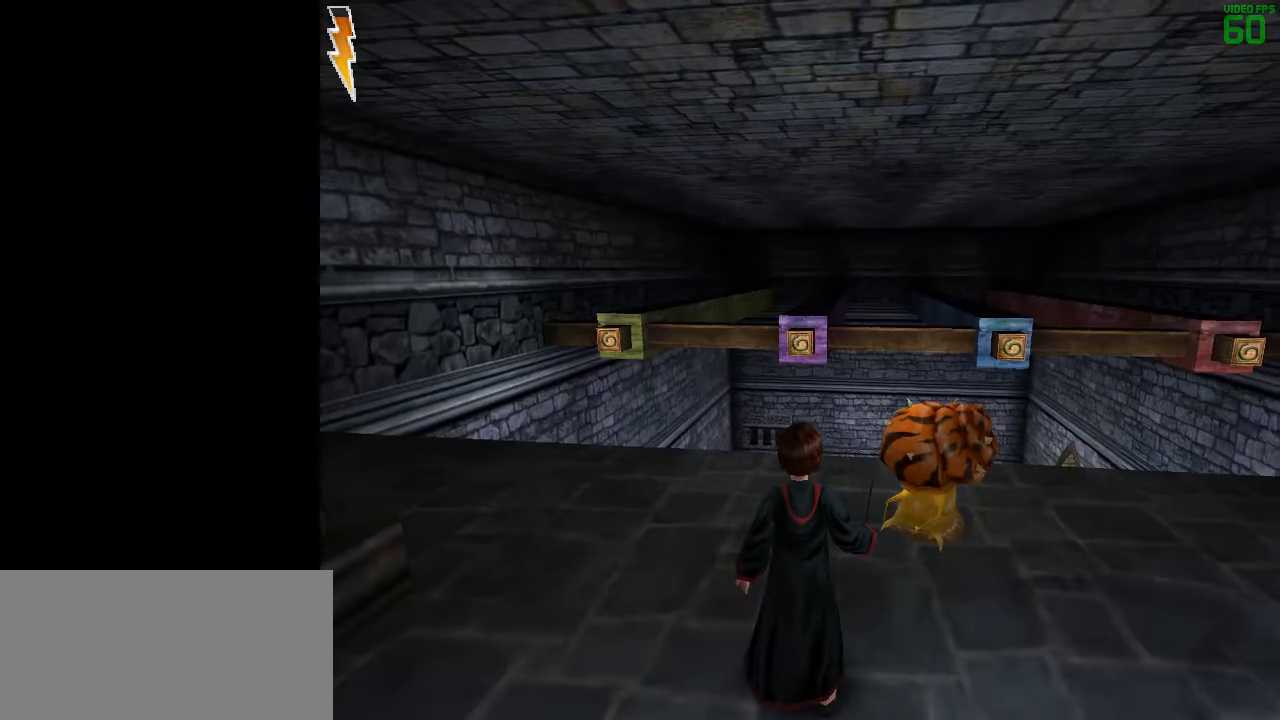
{"keys": ["space", "w"], "mouse": ["left"], "events": [[183, "mouse_left", "down"], [467, "w", "down"]]}
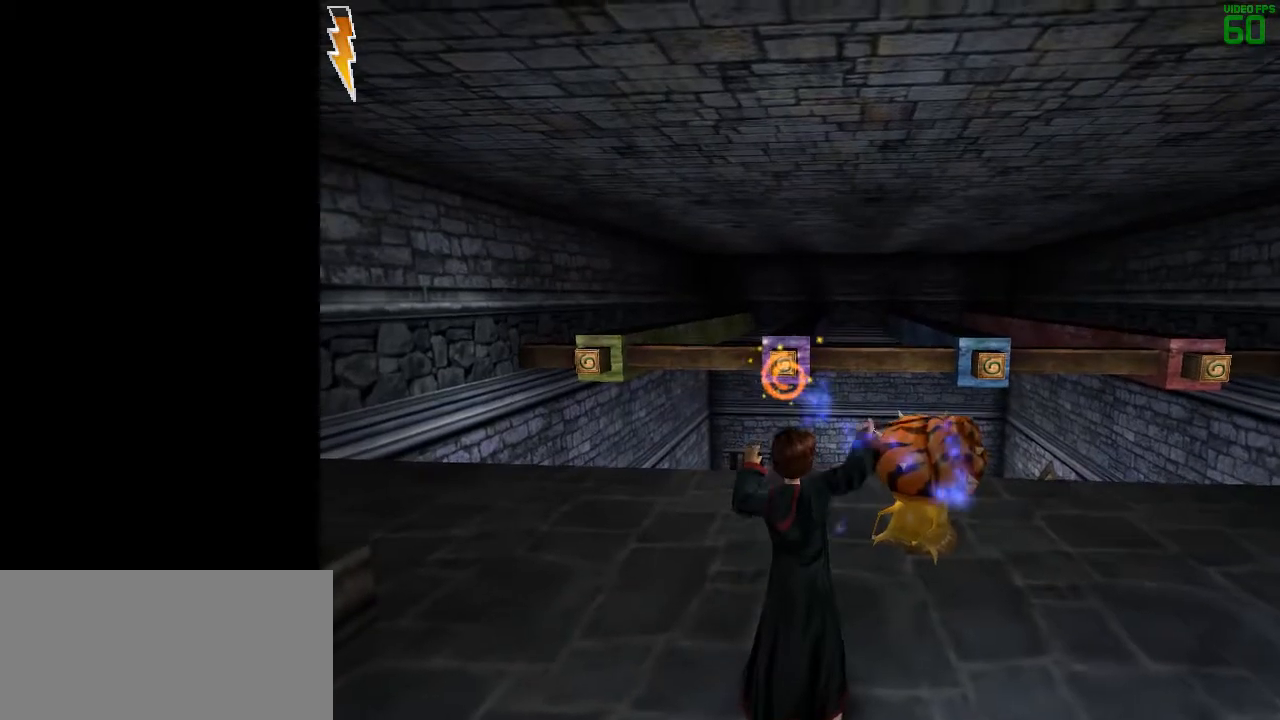
{"keys": ["space", "w"], "mouse": ["left"], "events": [[100, "a", "down"], [383, "a", "up"]]}
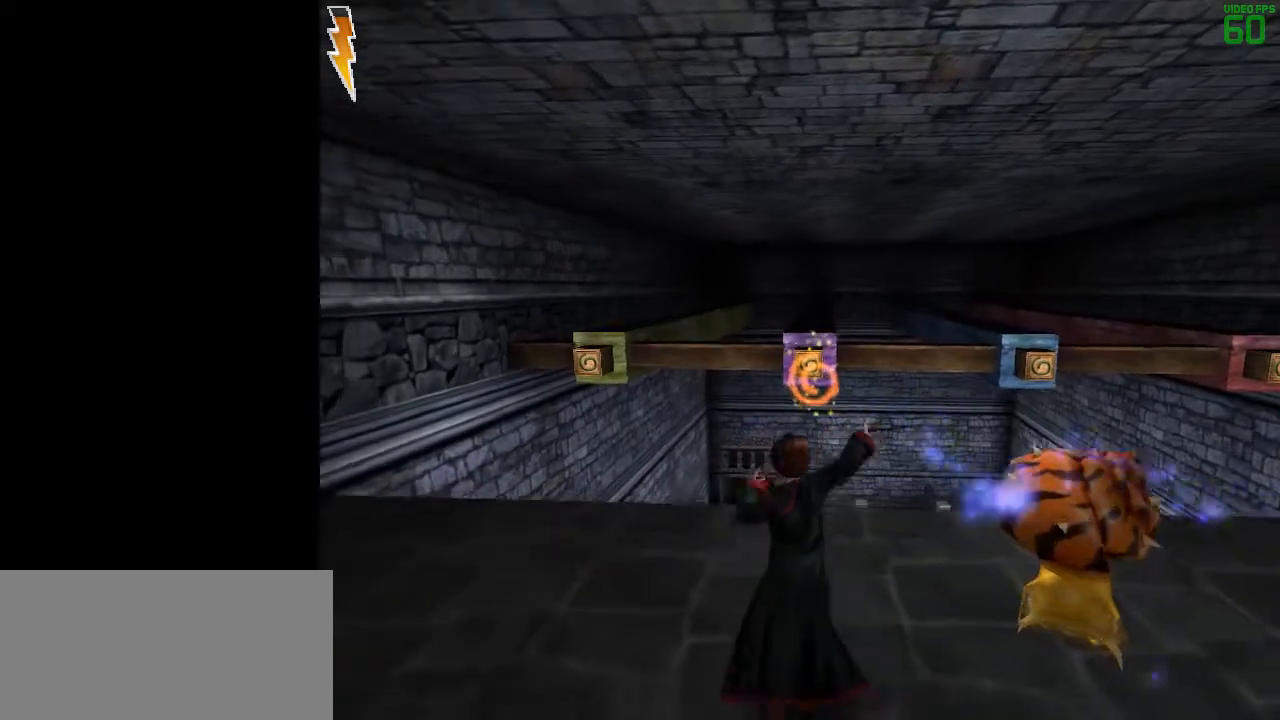
{"keys": ["a", "space", "w"], "mouse": ["left"], "events": [[67, "a", "down"], [300, "w", "up"], [400, "w", "down"]]}
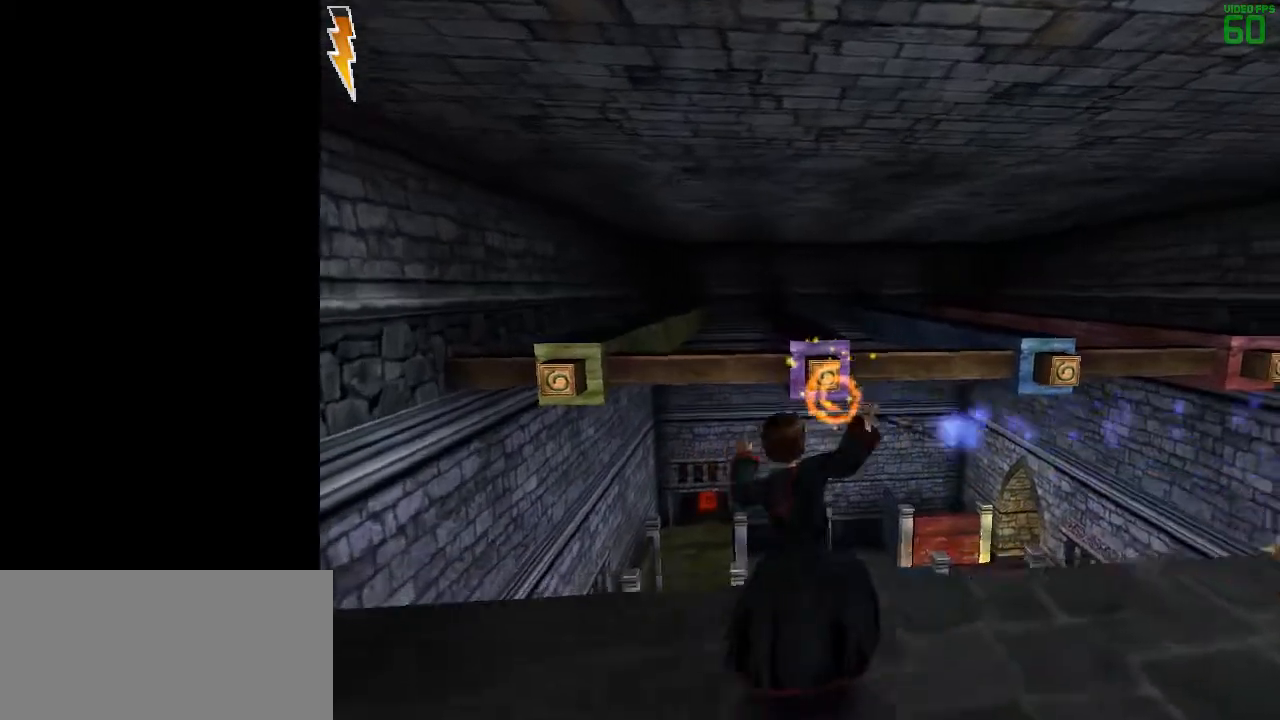
{"keys": ["space"], "mouse": ["left"], "events": [[33, "w", "up"], [133, "a", "up"], [367, "a", "down"], [500, "a", "up"]]}
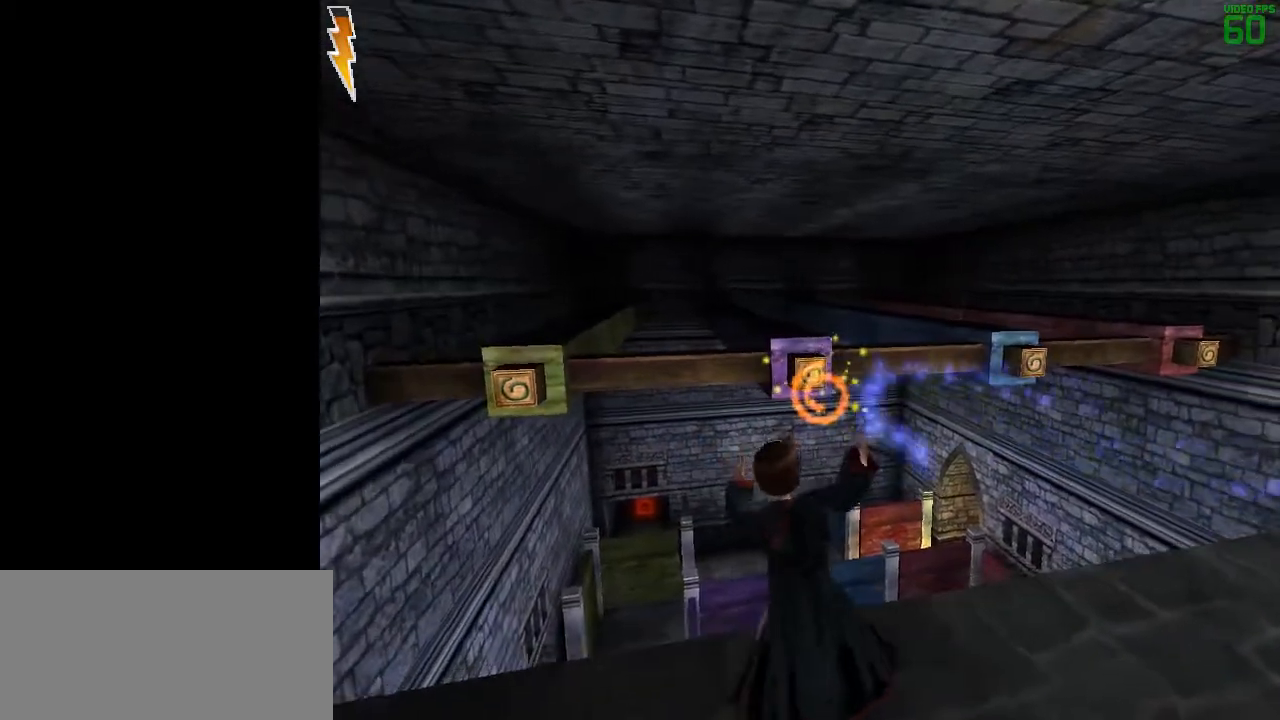
{"keys": ["d", "s", "space"], "mouse": ["left"], "events": [[100, "d", "down"], [150, "s", "down"]]}
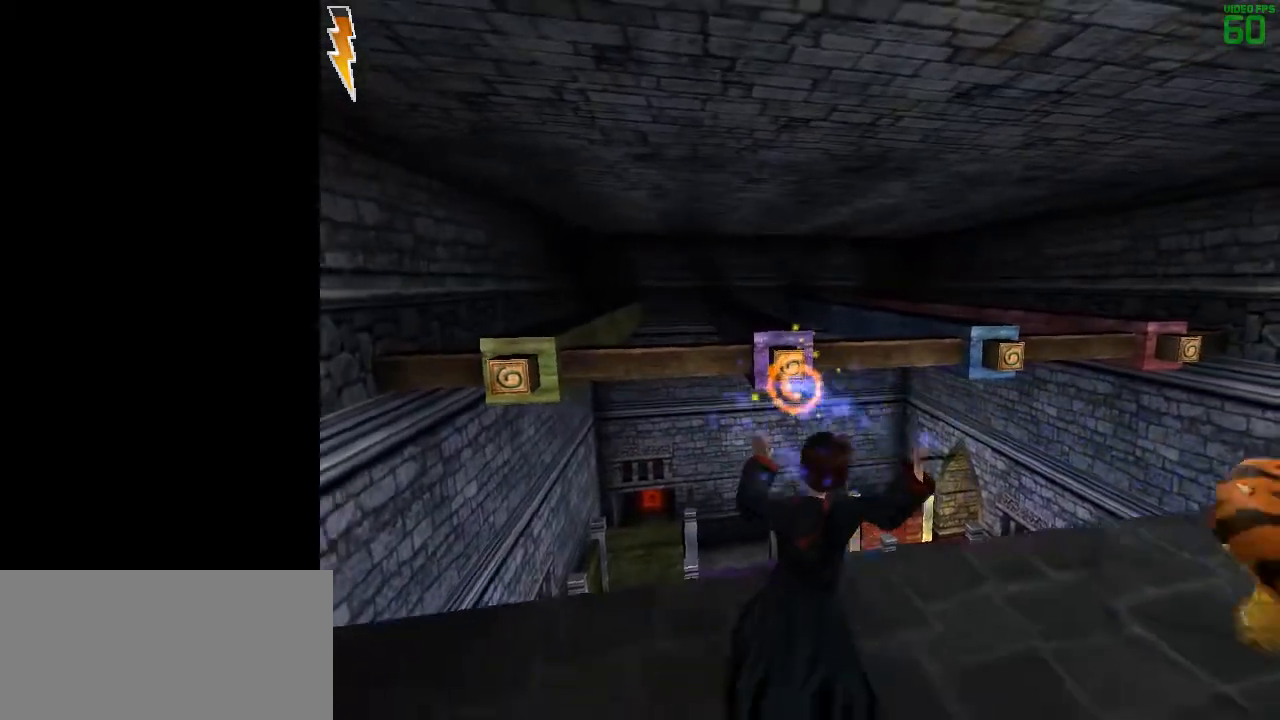
{"keys": ["s", "space"], "mouse": ["left"], "events": [[350, "d", "up"]]}
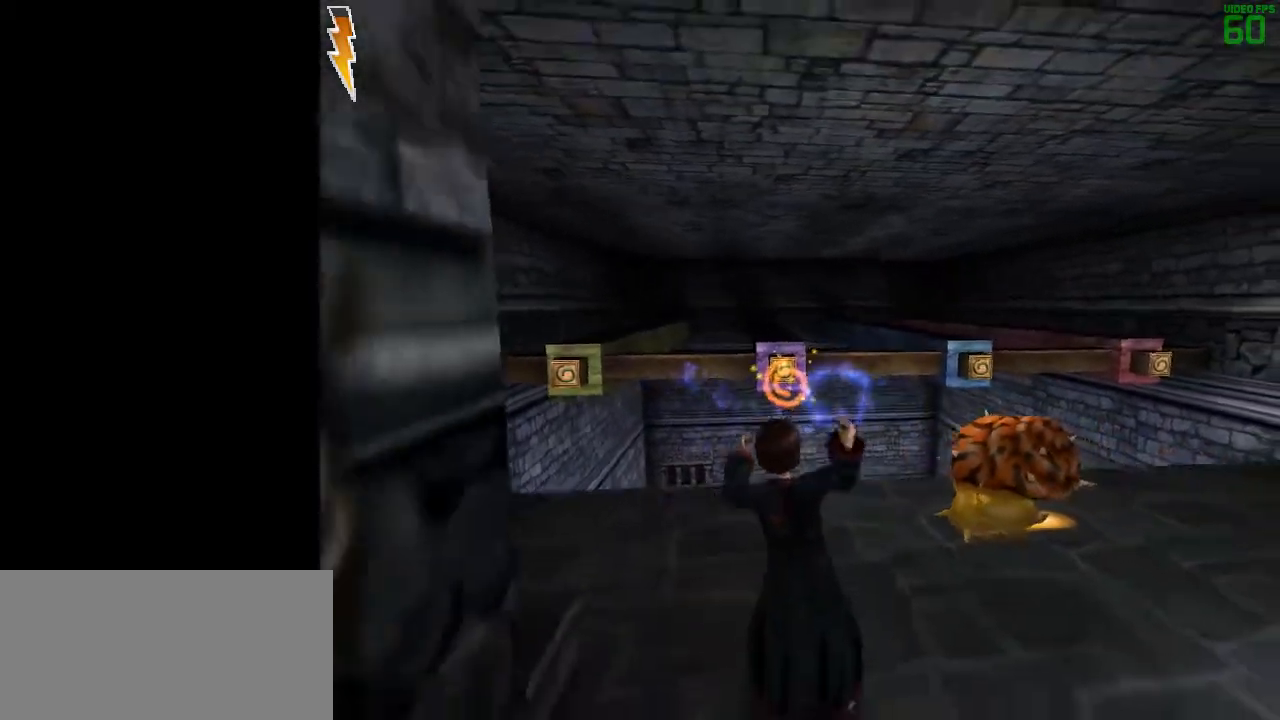
{"keys": ["d", "s", "space"], "mouse": ["left"], "events": [[33, "d", "down"], [183, "d", "up"], [267, "d", "down"]]}
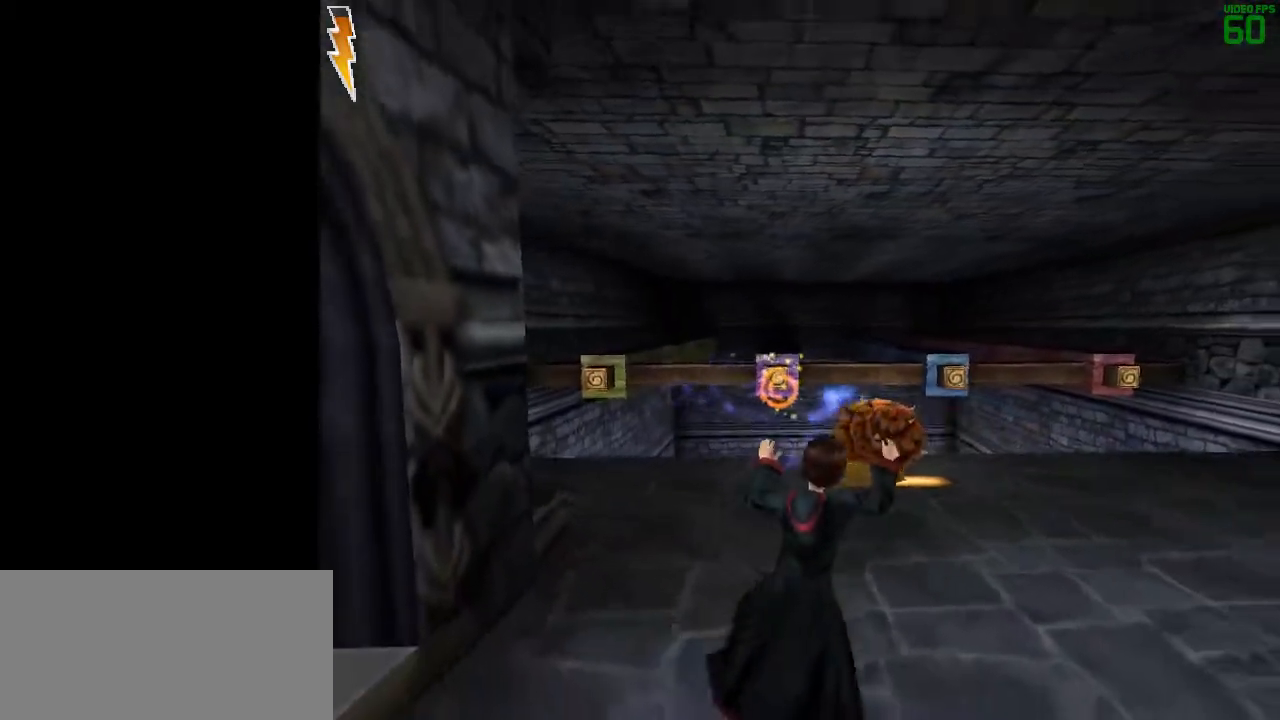
{"keys": ["space"], "mouse": ["left"], "events": [[150, "d", "up"], [467, "s", "up"]]}
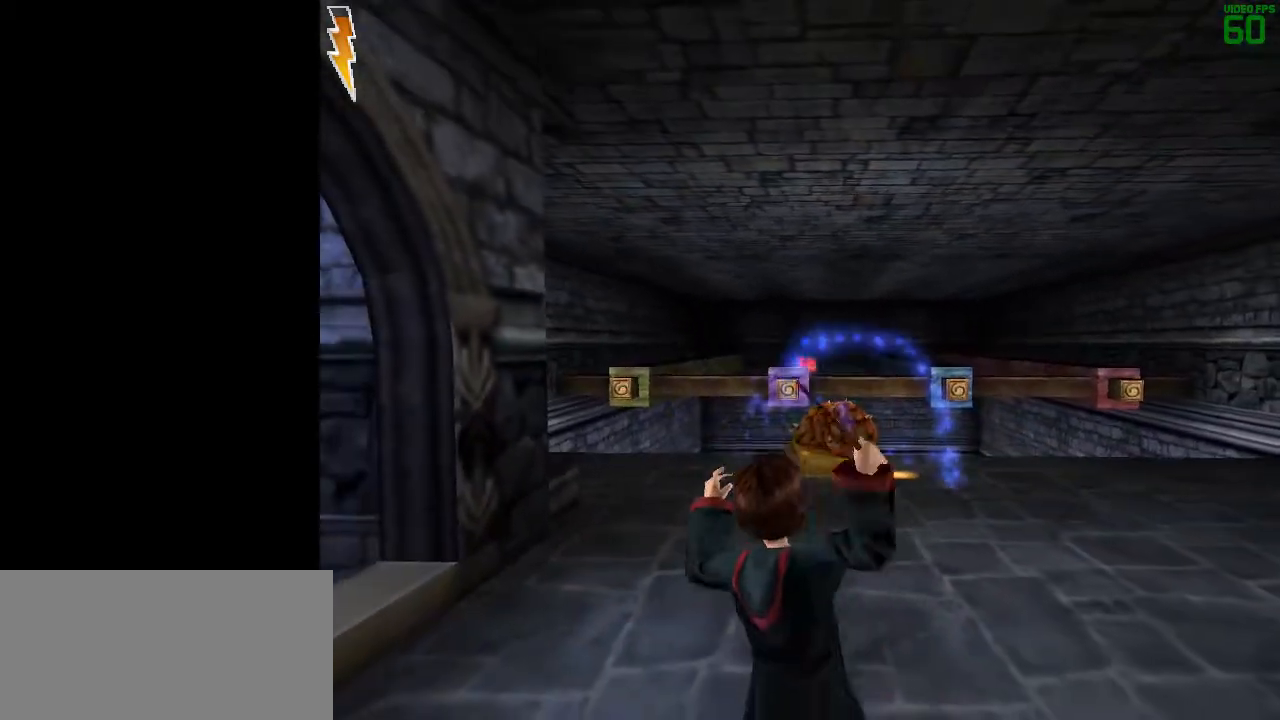
{"keys": ["space"], "mouse": ["left"], "events": []}
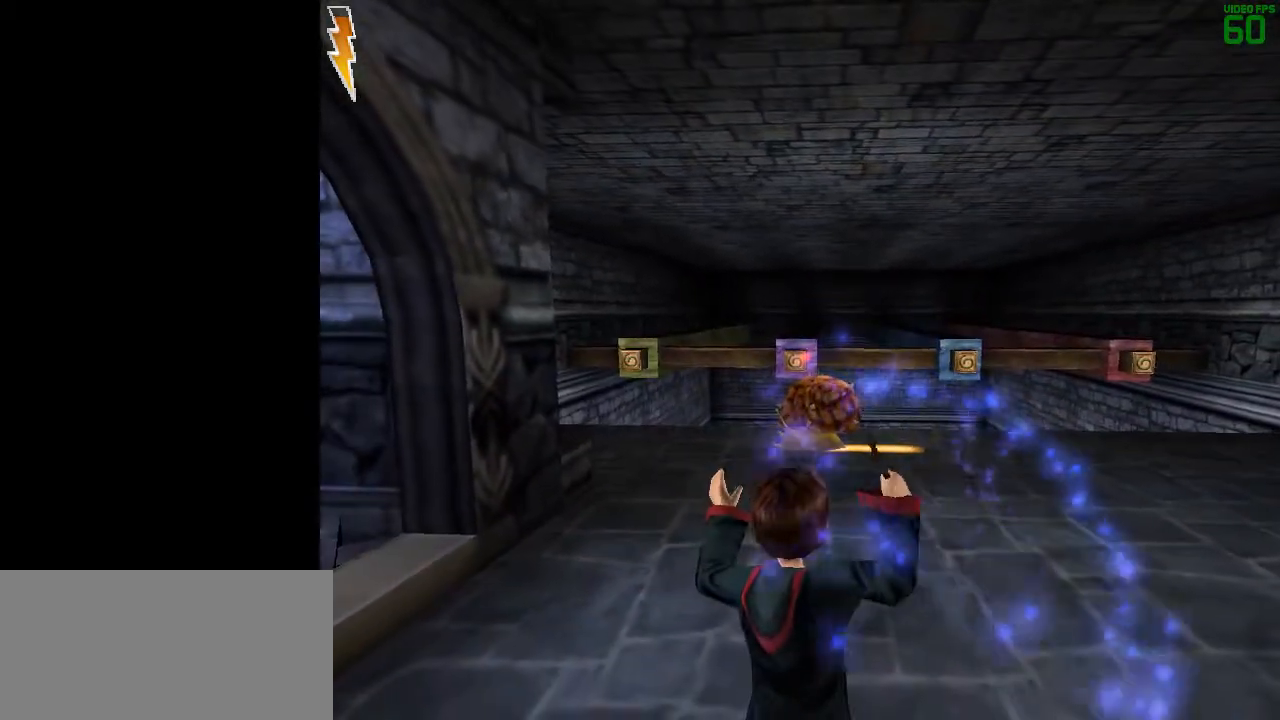
{"keys": ["space"], "mouse": ["left"], "events": [[150, "s", "down"], [267, "s", "up"]]}
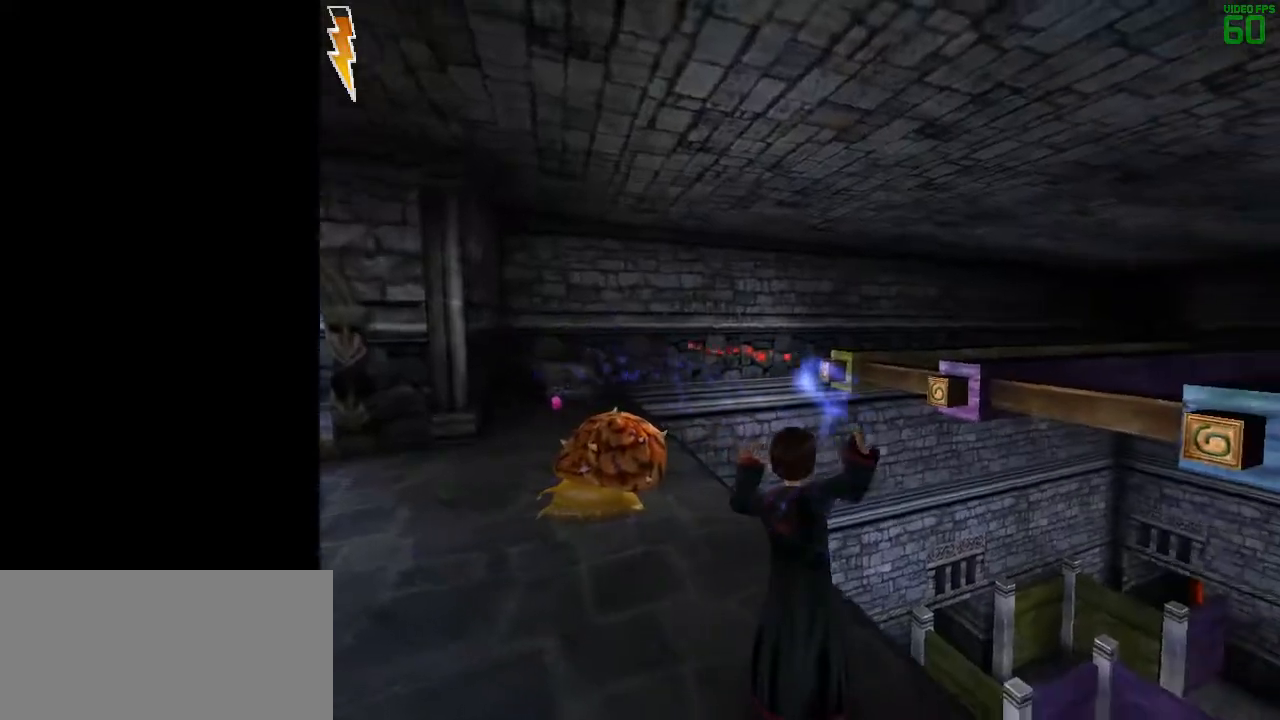
{"keys": ["space"], "mouse": ["left"], "events": []}
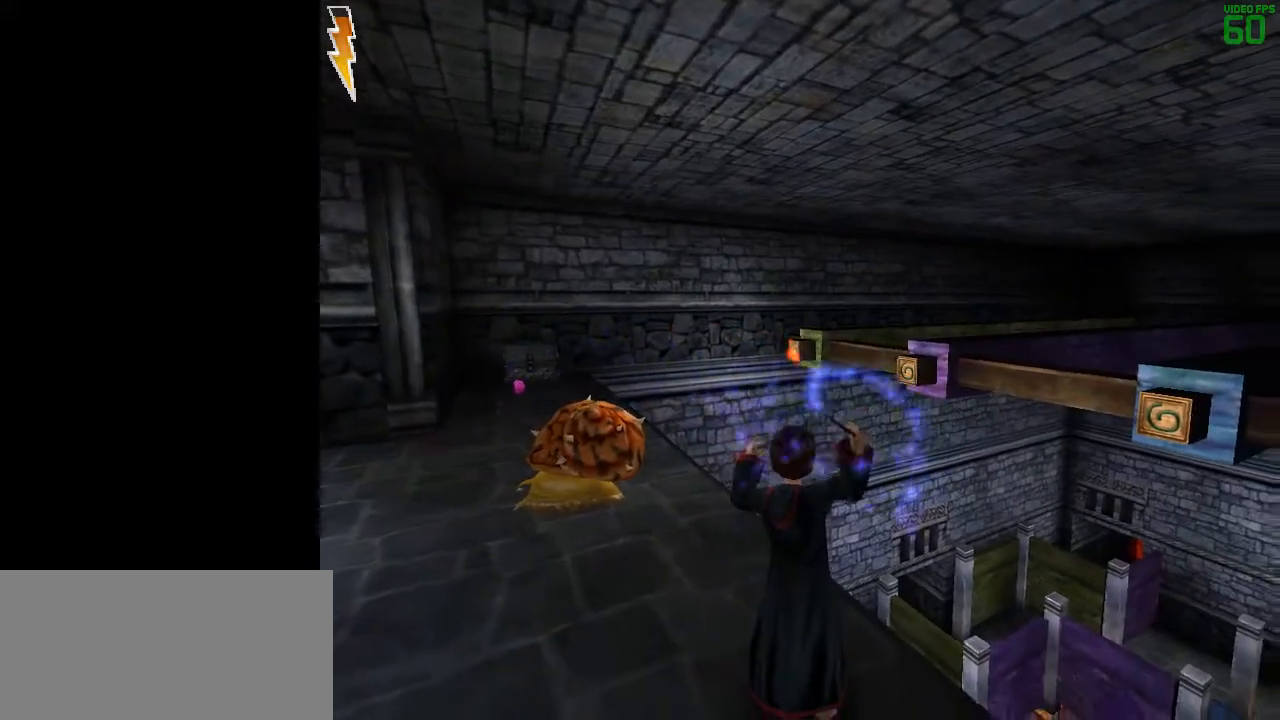
{"keys": ["space", "w"], "mouse": ["left"], "events": [[150, "w", "down"]]}
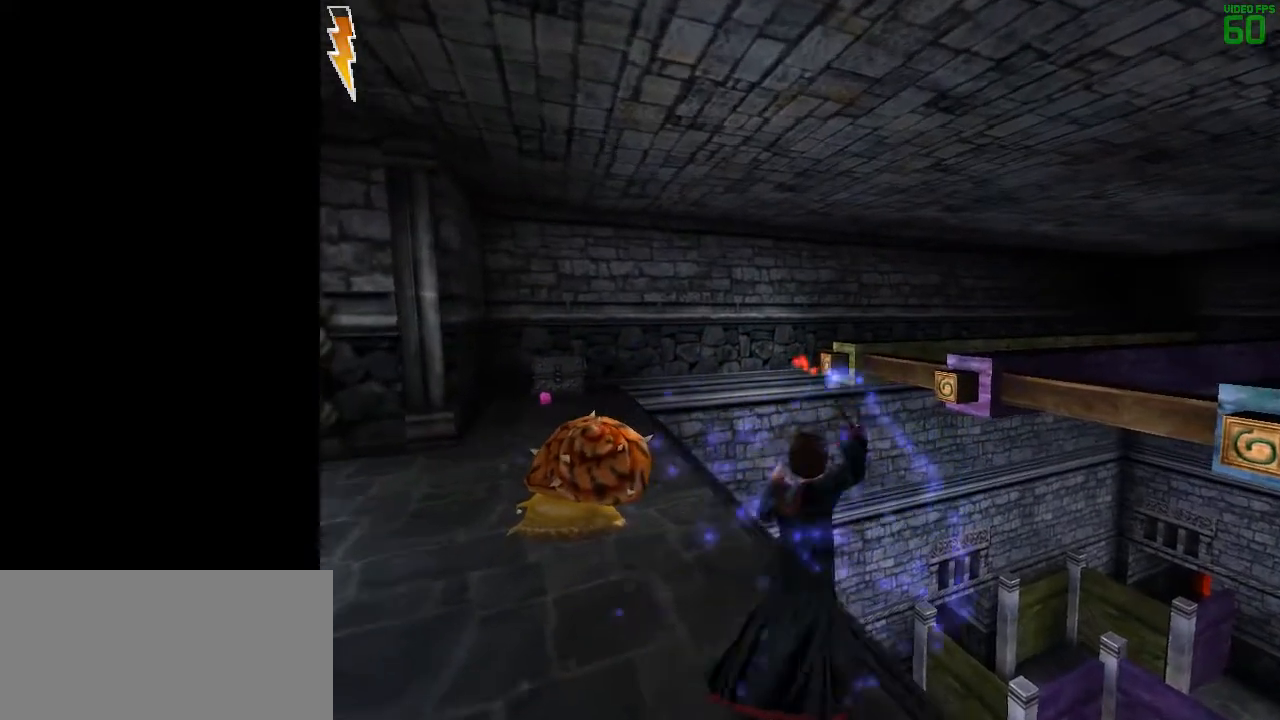
{"keys": ["space"], "mouse": ["left"], "events": [[217, "w", "up"]]}
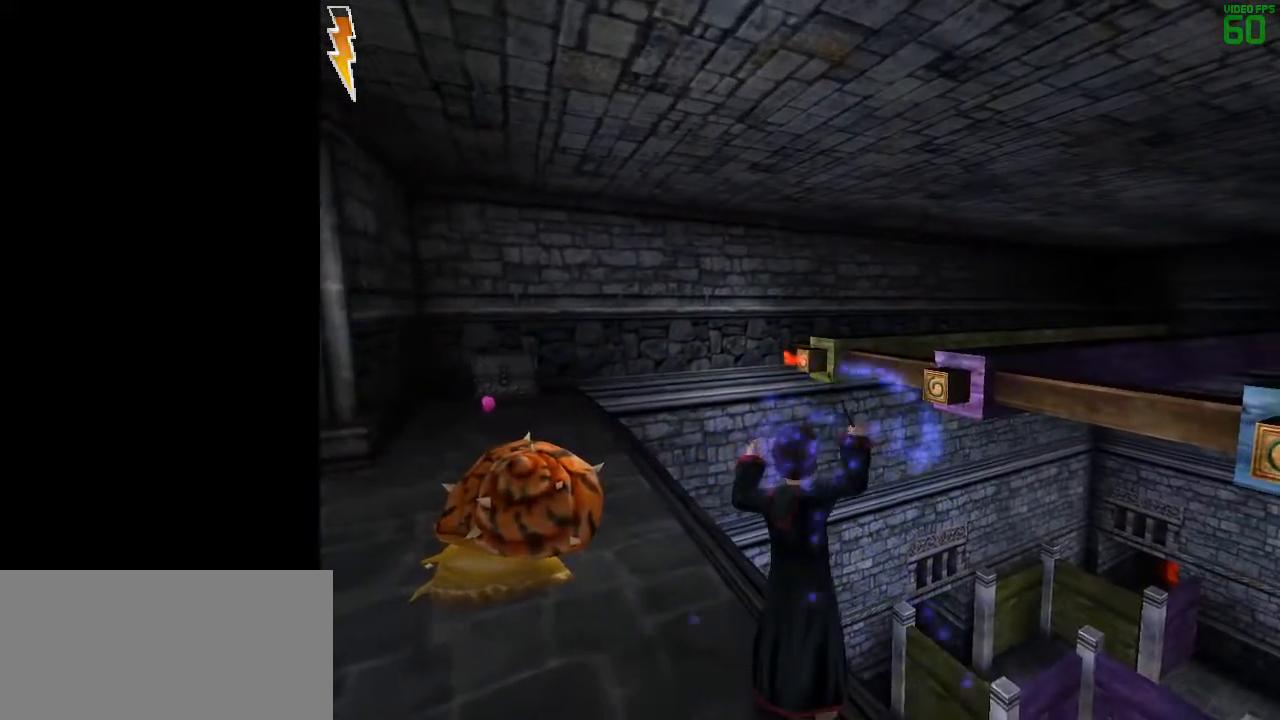
{"keys": ["space"], "mouse": ["left"], "events": []}
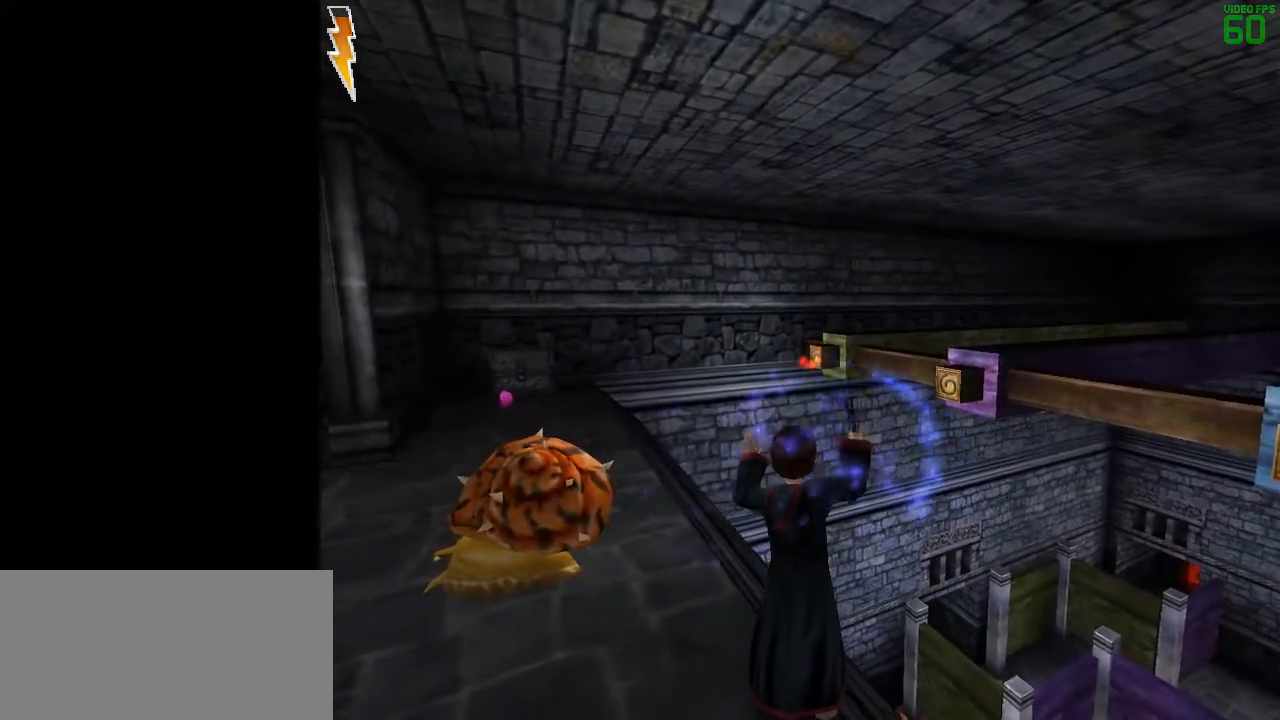
{"keys": ["space"], "mouse": ["left"], "events": [[200, "a", "down"], [250, "w", "down"], [350, "a", "up"], [483, "w", "up"]]}
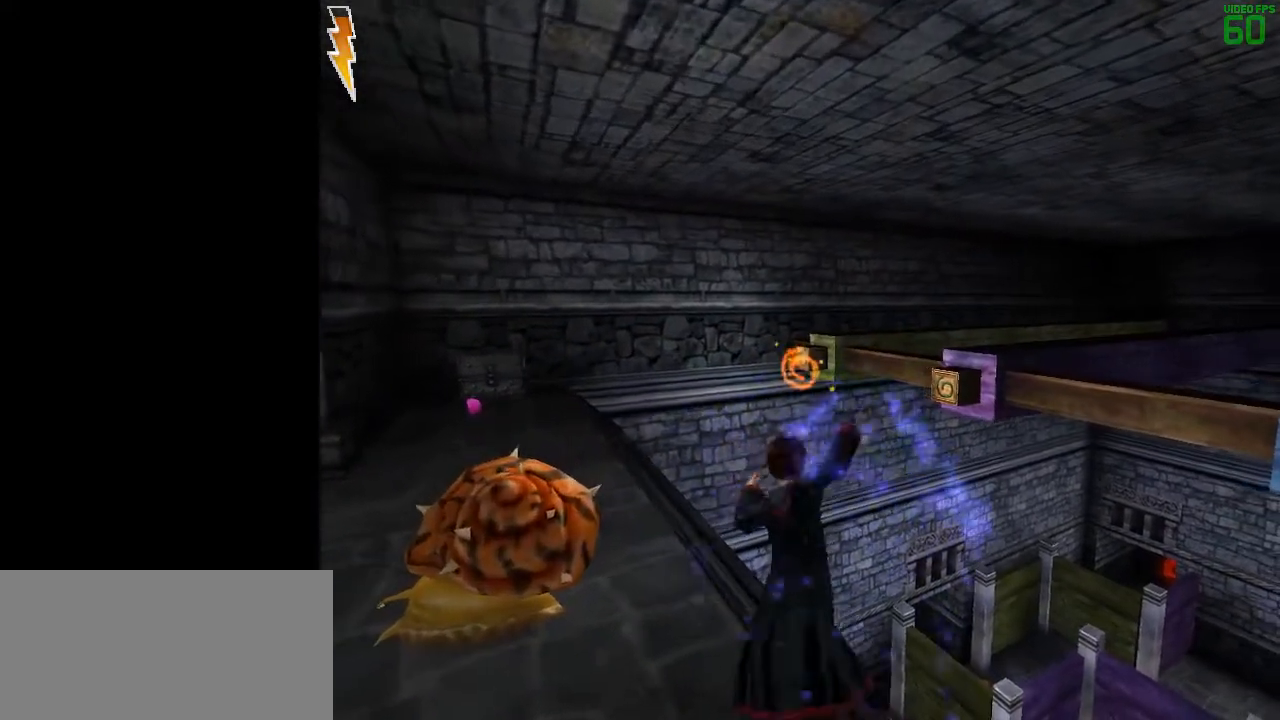
{"keys": ["a", "space", "w"], "mouse": [], "events": [[450, "mouse_left", "up"], [500, "a", "down"], [500, "w", "down"]]}
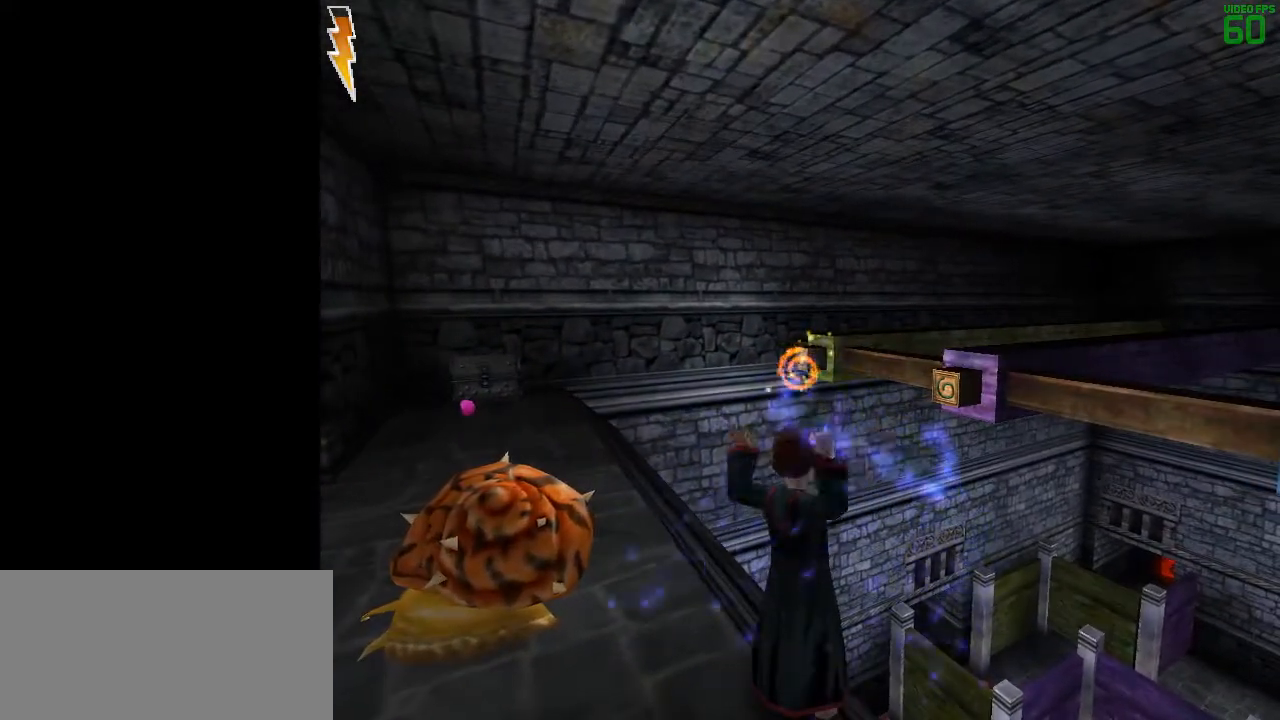
{"keys": ["a", "space", "w"], "mouse": [], "events": [[333, "w", "up"], [367, "mouse_left", "down"], [417, "w", "down"], [467, "mouse_left", "up"]]}
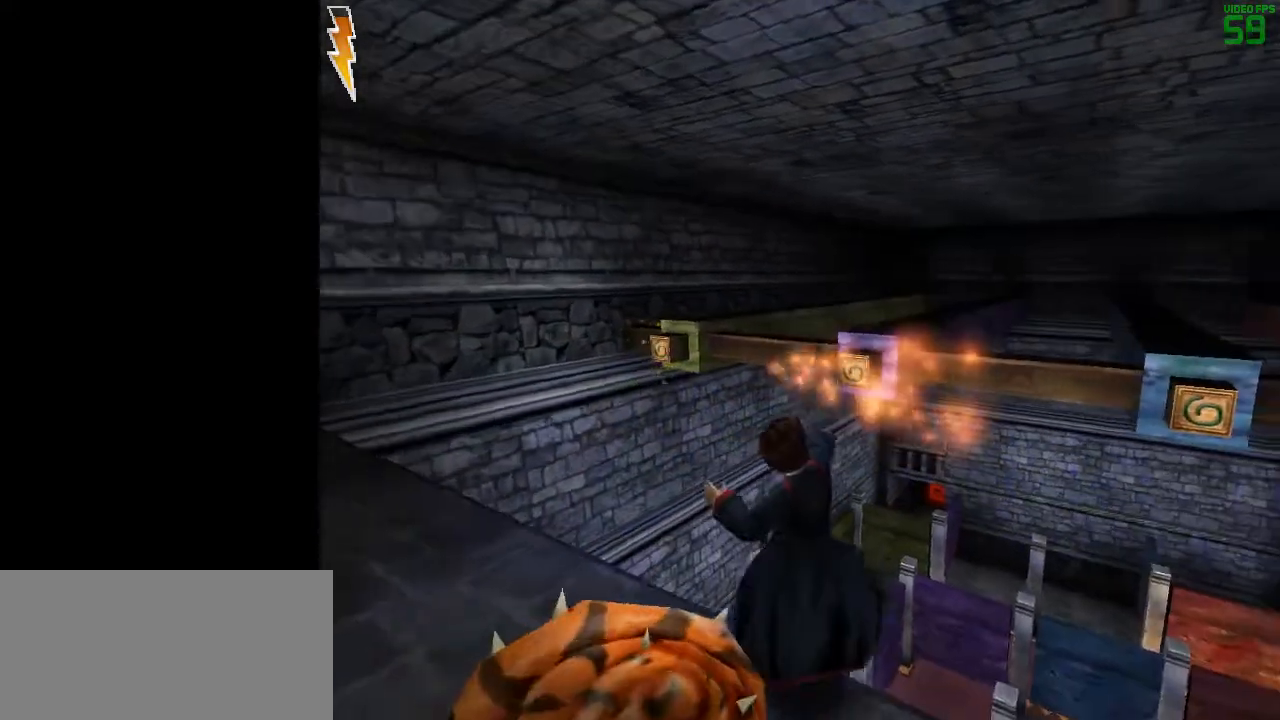
{"keys": ["space"], "mouse": [], "events": [[67, "mouse_left", "down"], [150, "mouse_left", "up"], [200, "mouse_left", "down"], [300, "mouse_left", "up"], [350, "mouse_left", "down"], [350, "w", "up"], [433, "mouse_left", "up"], [483, "a", "up"]]}
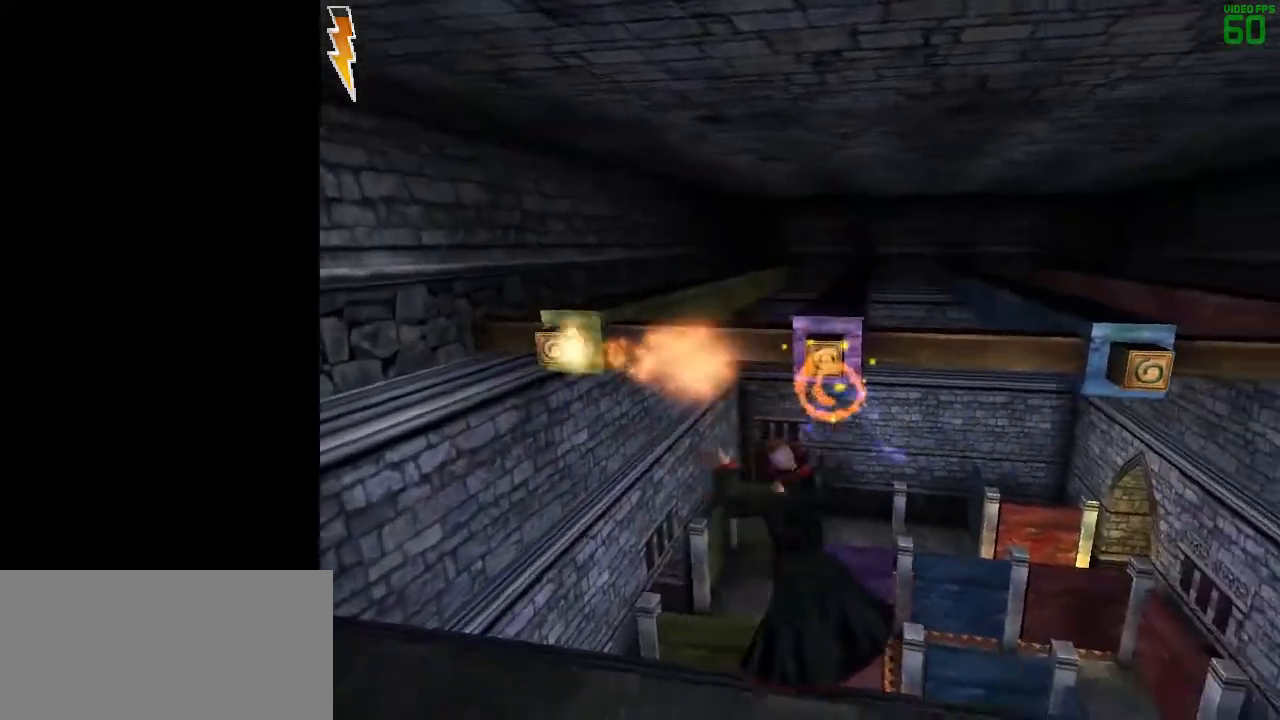
{"keys": ["space"], "mouse": [], "events": [[33, "mouse_left", "down"], [83, "mouse_left", "up"]]}
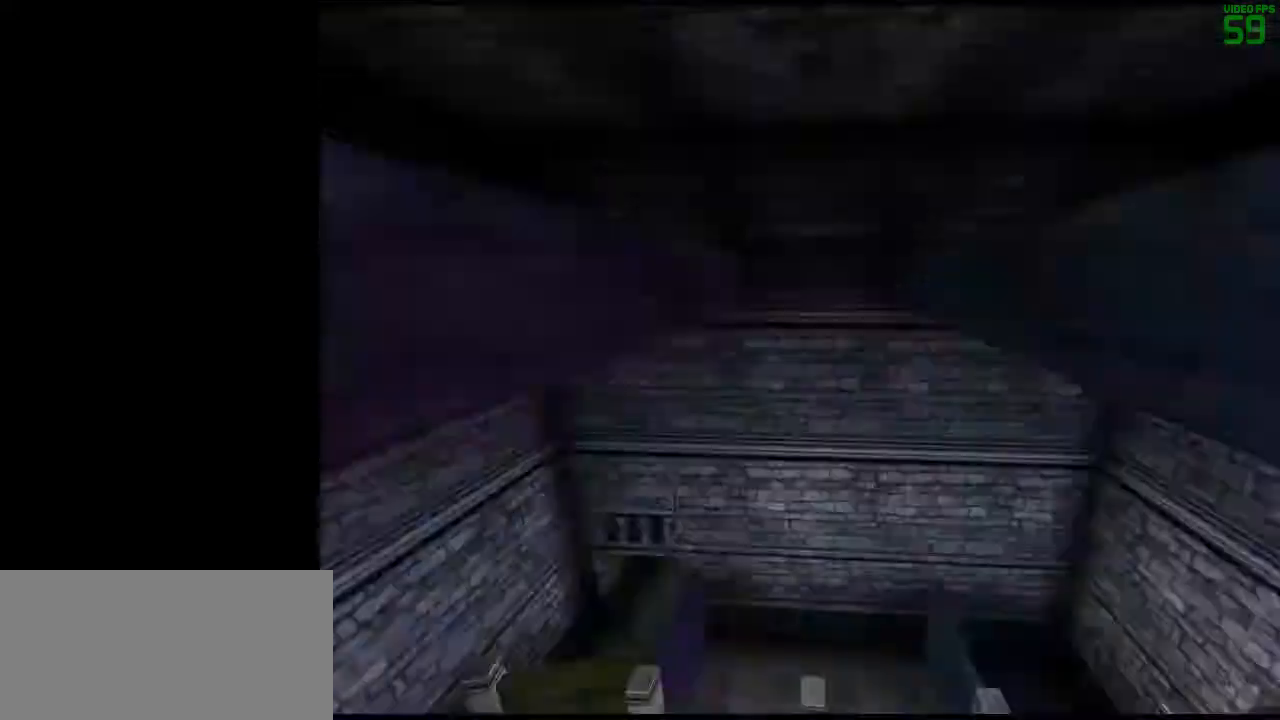
{"keys": ["space"], "mouse": [], "events": []}
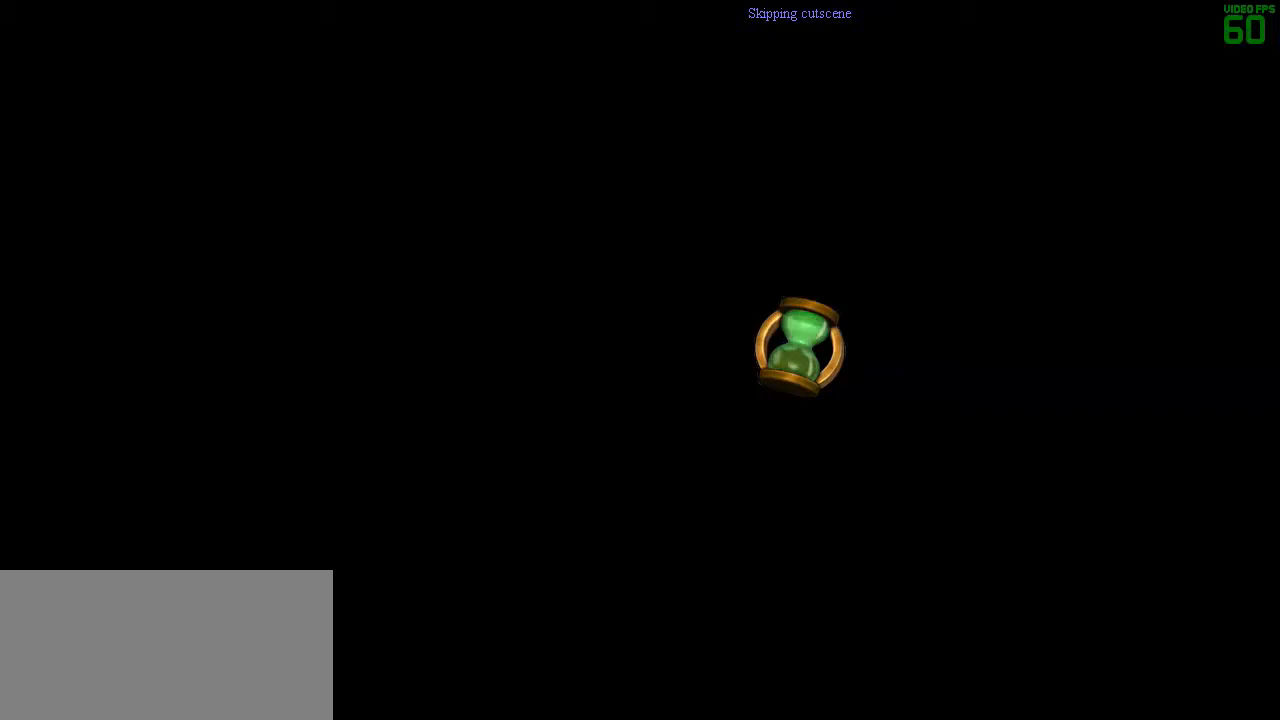
{"keys": ["space"], "mouse": [], "events": []}